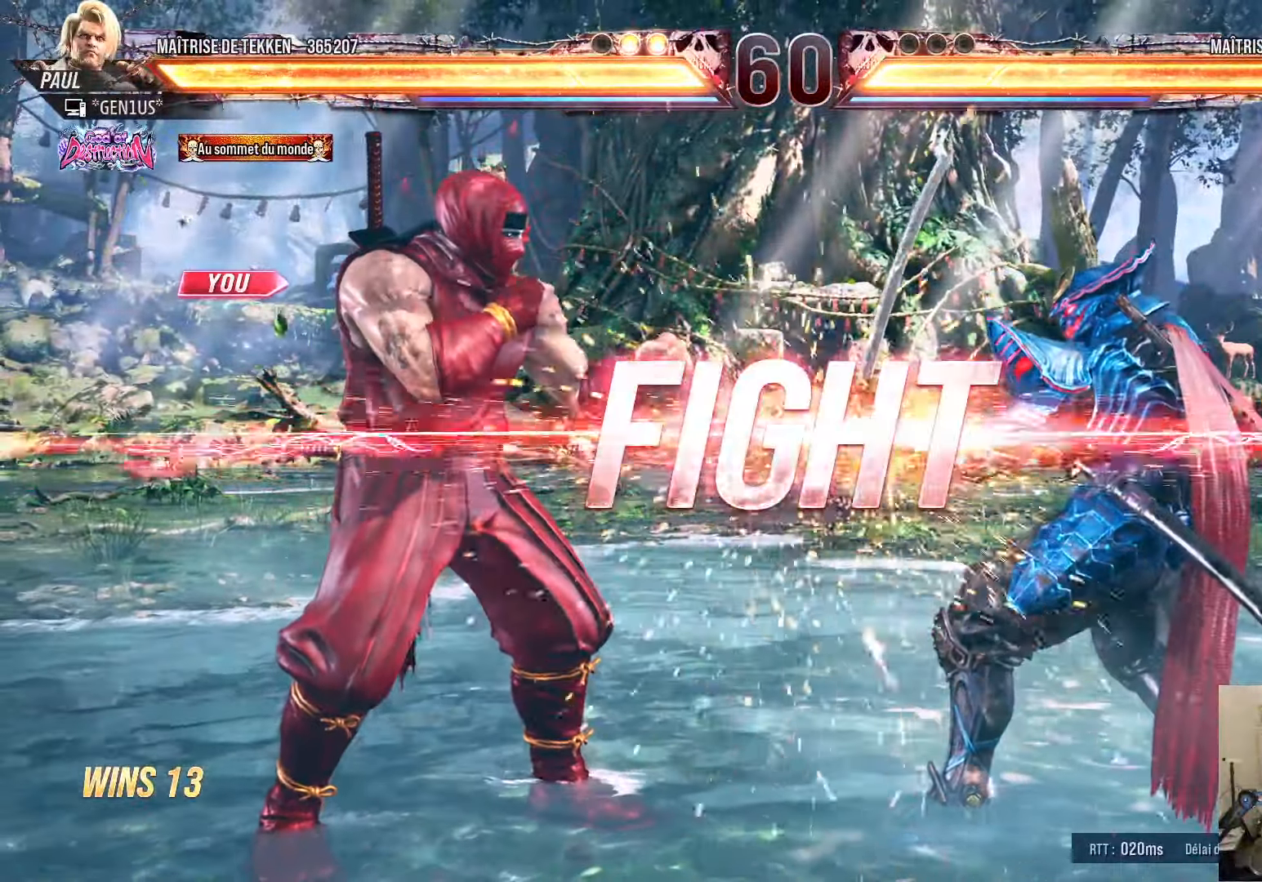
Gameplay with a controller (PlayStation layout); each line is a JSON object with the inputs held at the frame after it. "events" lists button and stick changes between this image and that frame as [ms after this image, input, new state], when the widget could be followed in between.
{"buttons": [], "left_stick": "center", "right_stick": "center", "events": [[100, "DPAD_DOWN", "up"], [234, "DPAD_UP", "down"], [334, "DPAD_UP", "up"], [367, "DPAD_DOWN", "down"], [434, "DPAD_LEFT", "down"], [467, "DPAD_DOWN", "up"], [484, "DPAD_LEFT", "up"]]}
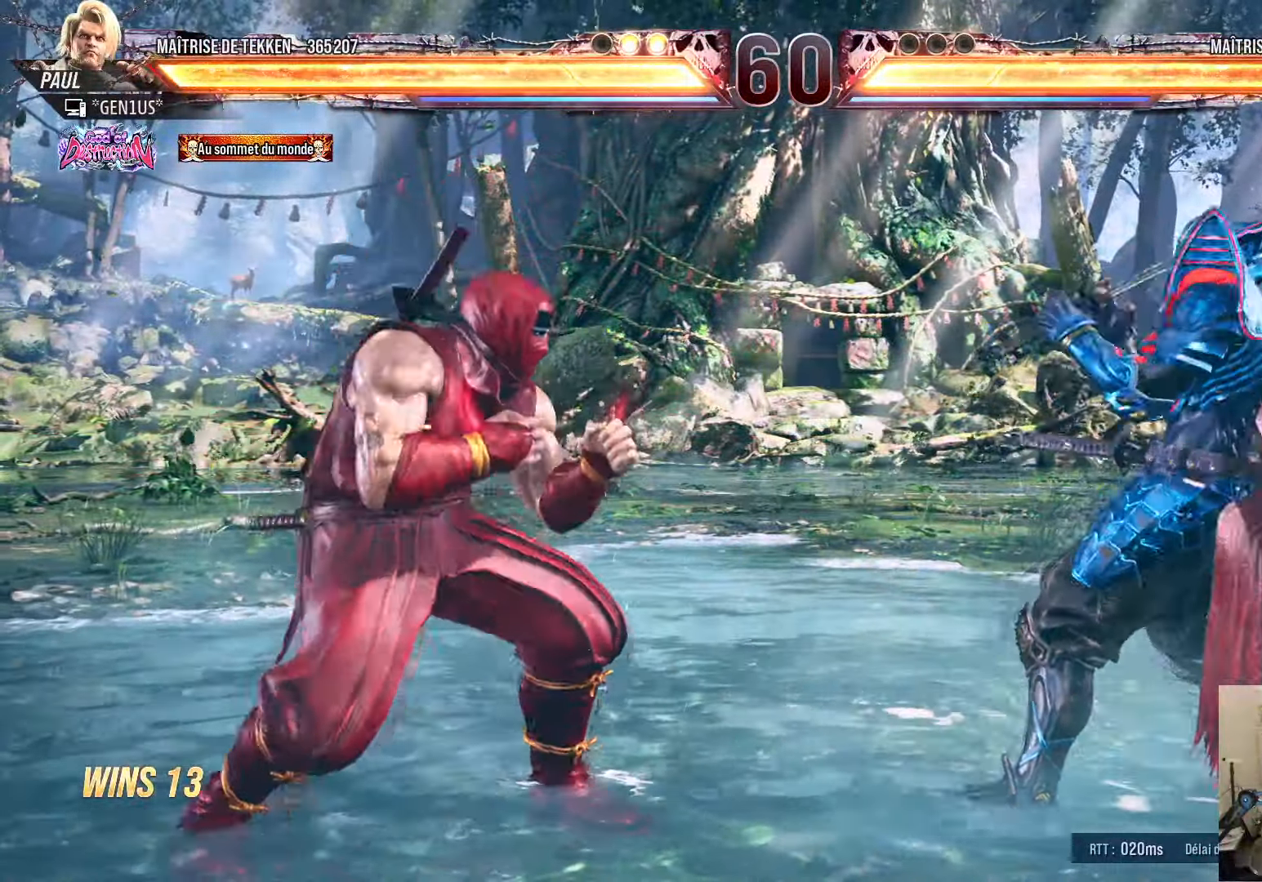
{"buttons": ["DPAD_DOWN", "DPAD_LEFT"], "left_stick": "center", "right_stick": "center", "events": [[34, "DPAD_UP", "down"], [100, "DPAD_UP", "up"], [150, "DPAD_DOWN", "down"], [217, "DPAD_LEFT", "down"], [234, "DPAD_DOWN", "up"], [267, "DPAD_LEFT", "up"], [317, "DPAD_UP", "down"], [400, "DPAD_UP", "up"], [467, "DPAD_DOWN", "down"], [500, "DPAD_LEFT", "down"]]}
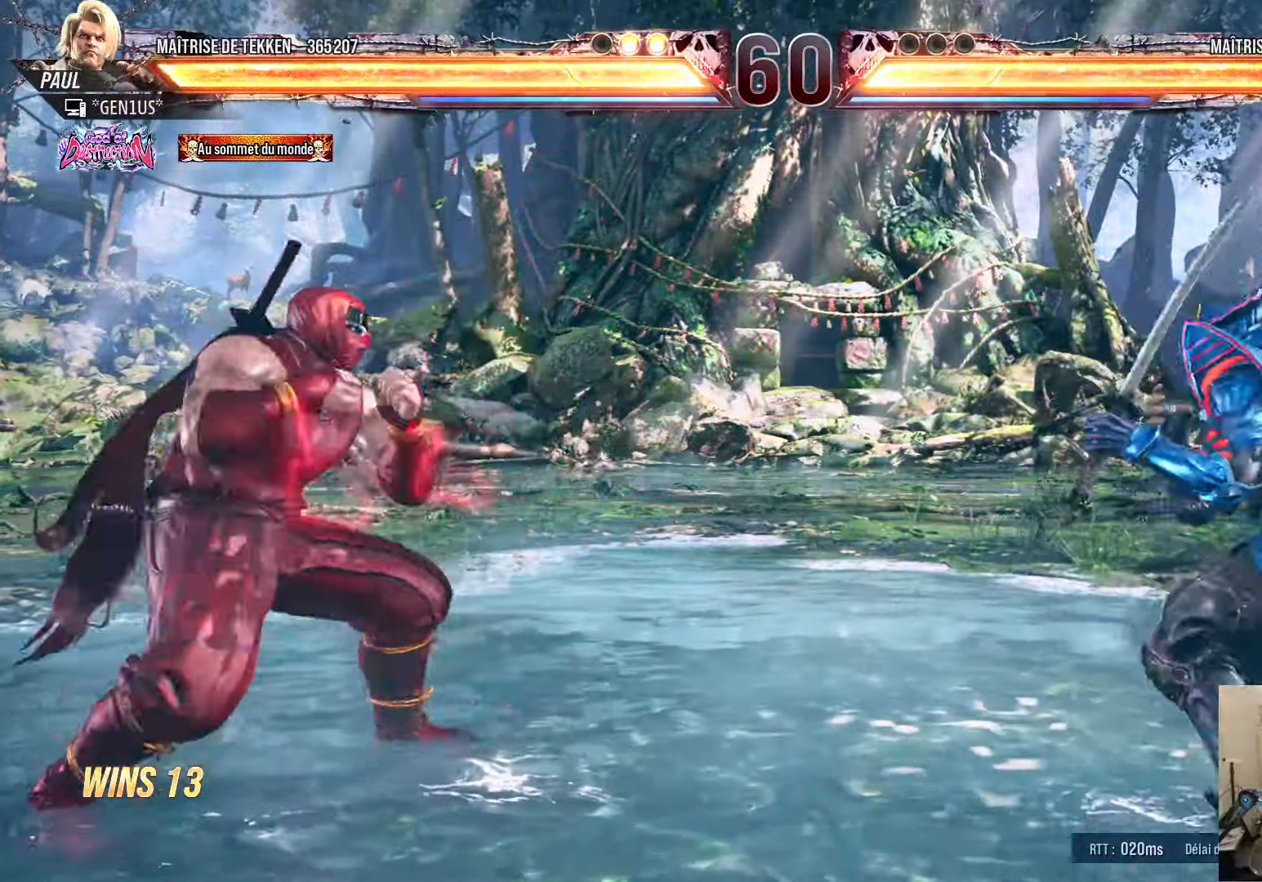
{"buttons": [], "left_stick": "center", "right_stick": "right"}
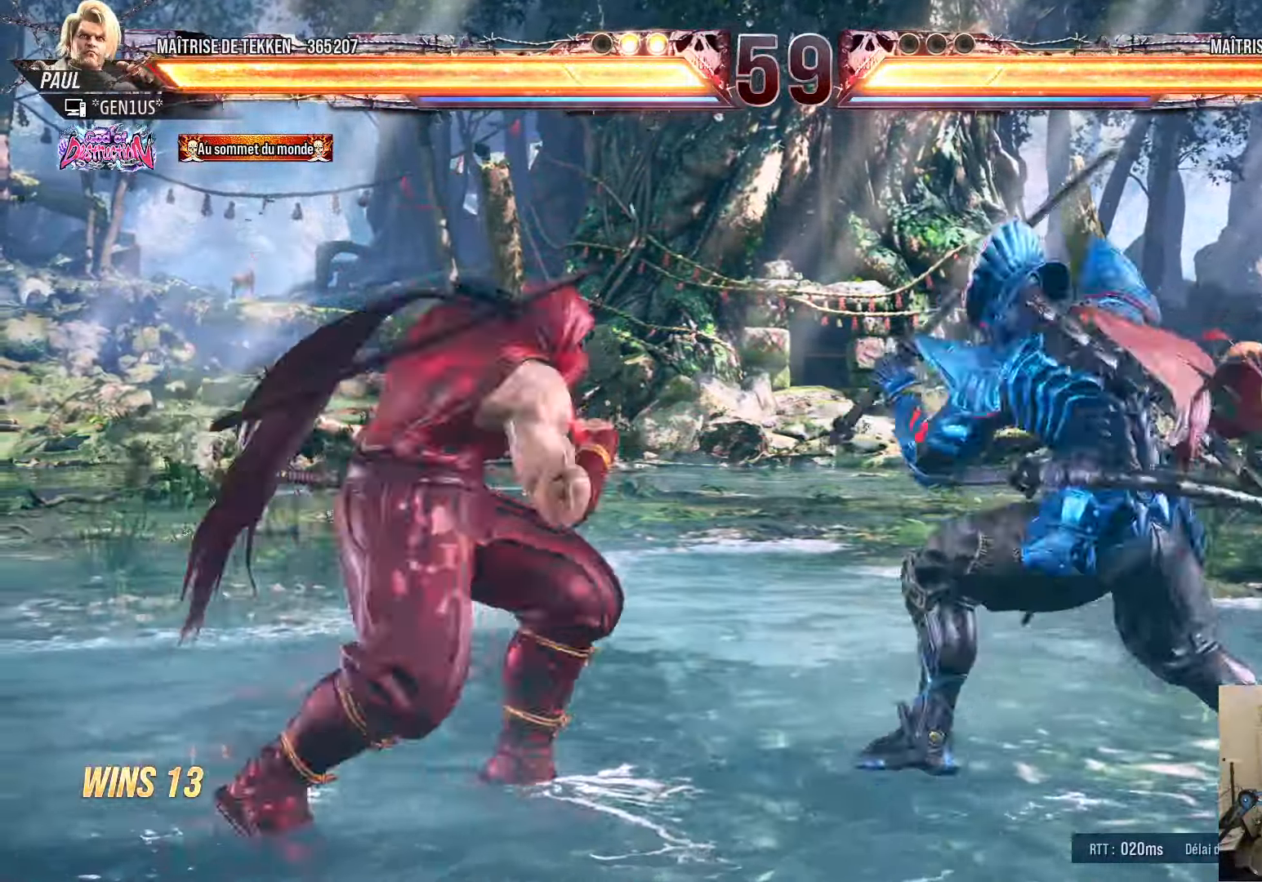
{"buttons": ["DPAD_LEFT"], "left_stick": "center", "right_stick": "center", "events": [[117, "right_stick", "center"], [167, "SQUARE", "down"], [217, "SQUARE", "up"], [500, "DPAD_LEFT", "down"]]}
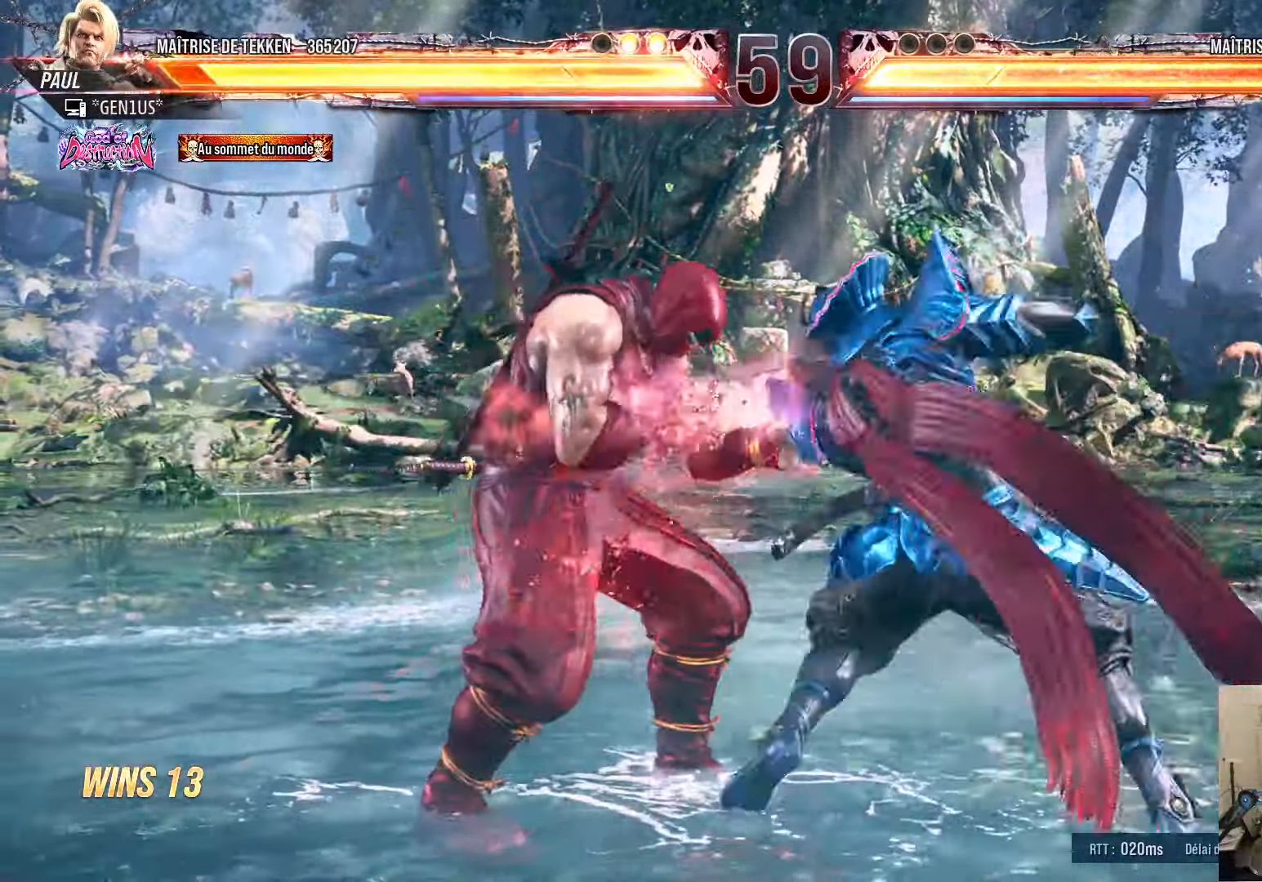
{"buttons": ["DPAD_LEFT"], "left_stick": "center", "right_stick": "center", "events": [[284, "SQUARE", "down"], [500, "SQUARE", "up"]]}
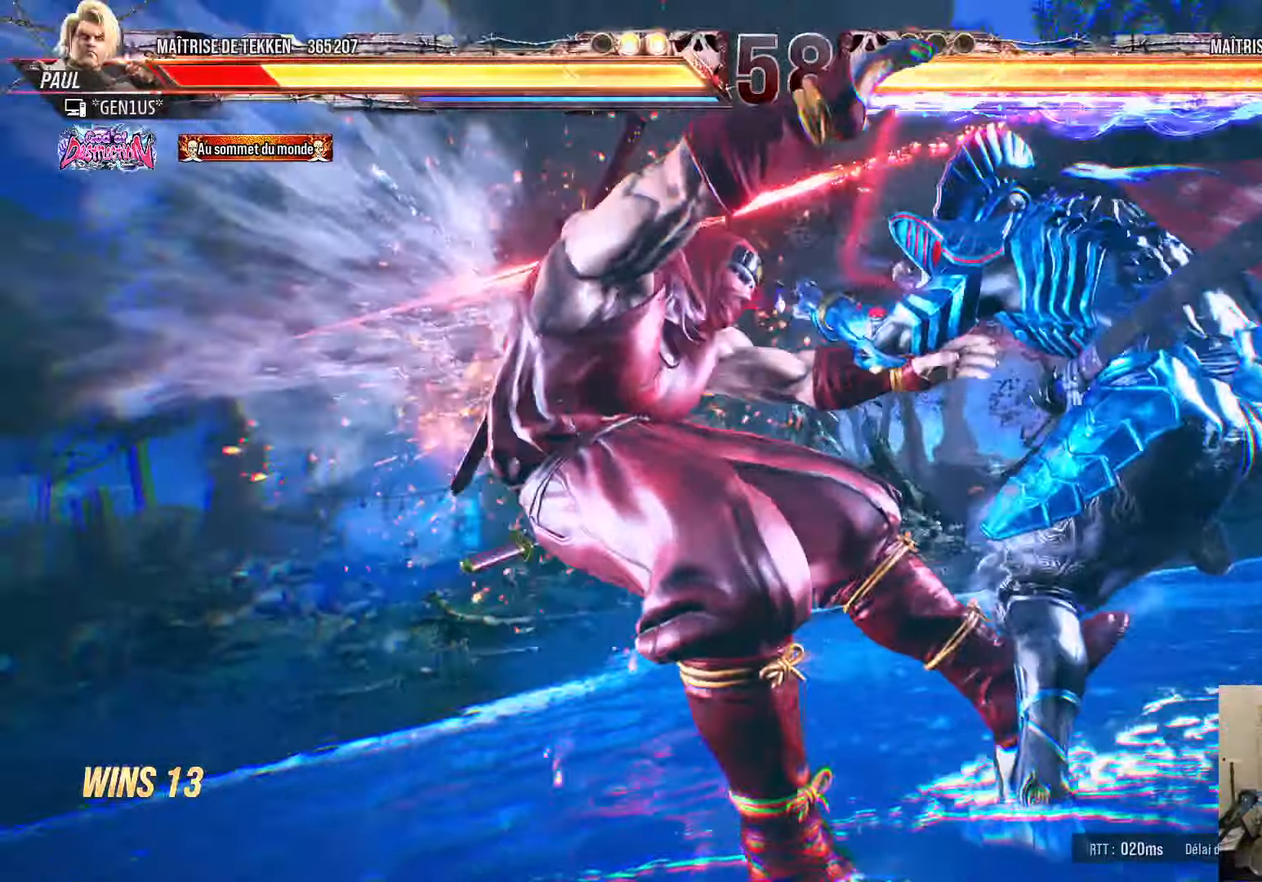
{"buttons": ["SQUARE", "DPAD_LEFT"], "left_stick": "center", "right_stick": "center", "events": [[34, "SQUARE", "down"], [234, "SQUARE", "up"], [484, "SQUARE", "down"]]}
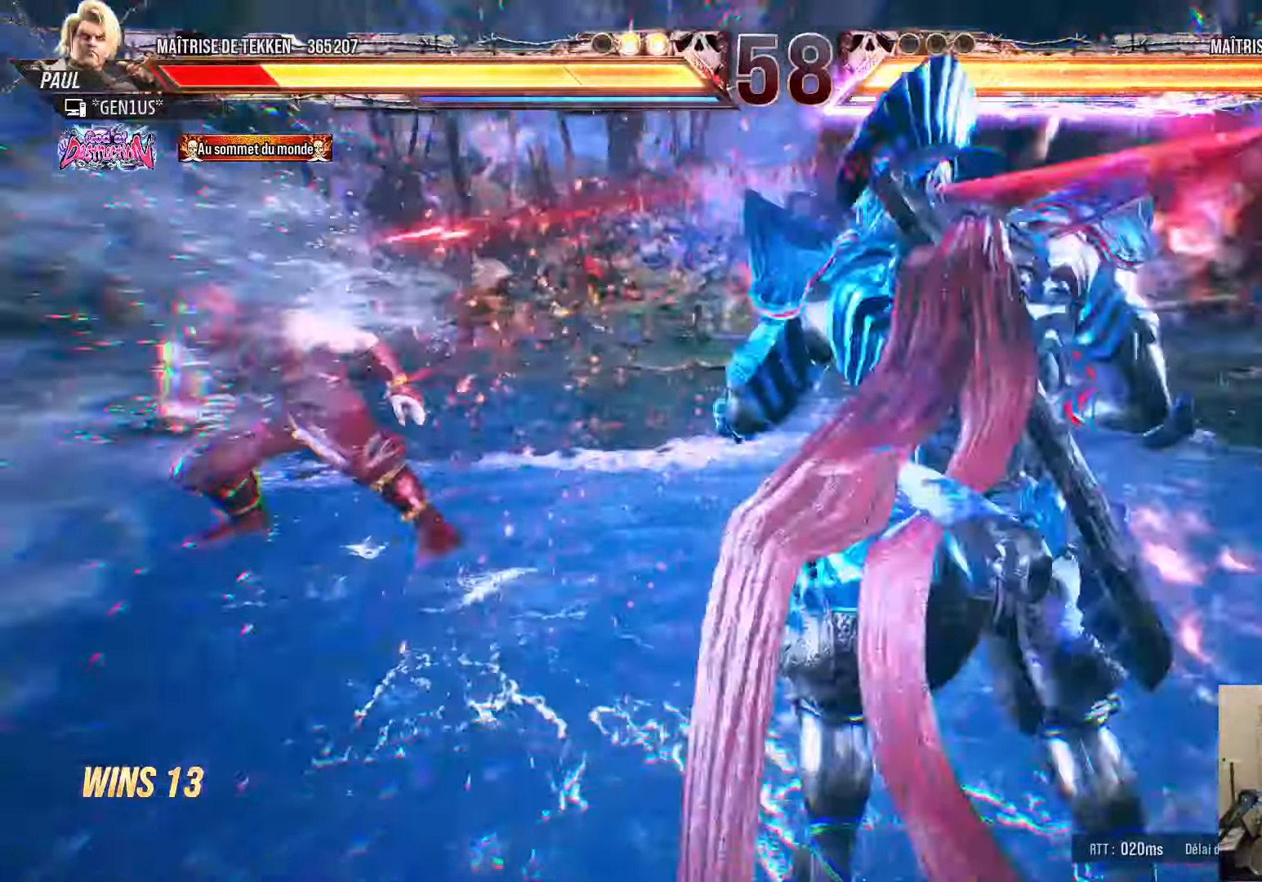
{"buttons": ["SQUARE", "DPAD_DOWN"], "left_stick": "center", "right_stick": "center", "events": [[67, "CROSS", "down"], [316, "DPAD_LEFT", "up"], [383, "DPAD_RIGHT", "down"], [400, "DPAD_DOWN", "down"], [416, "DPAD_RIGHT", "up"], [500, "CROSS", "up"]]}
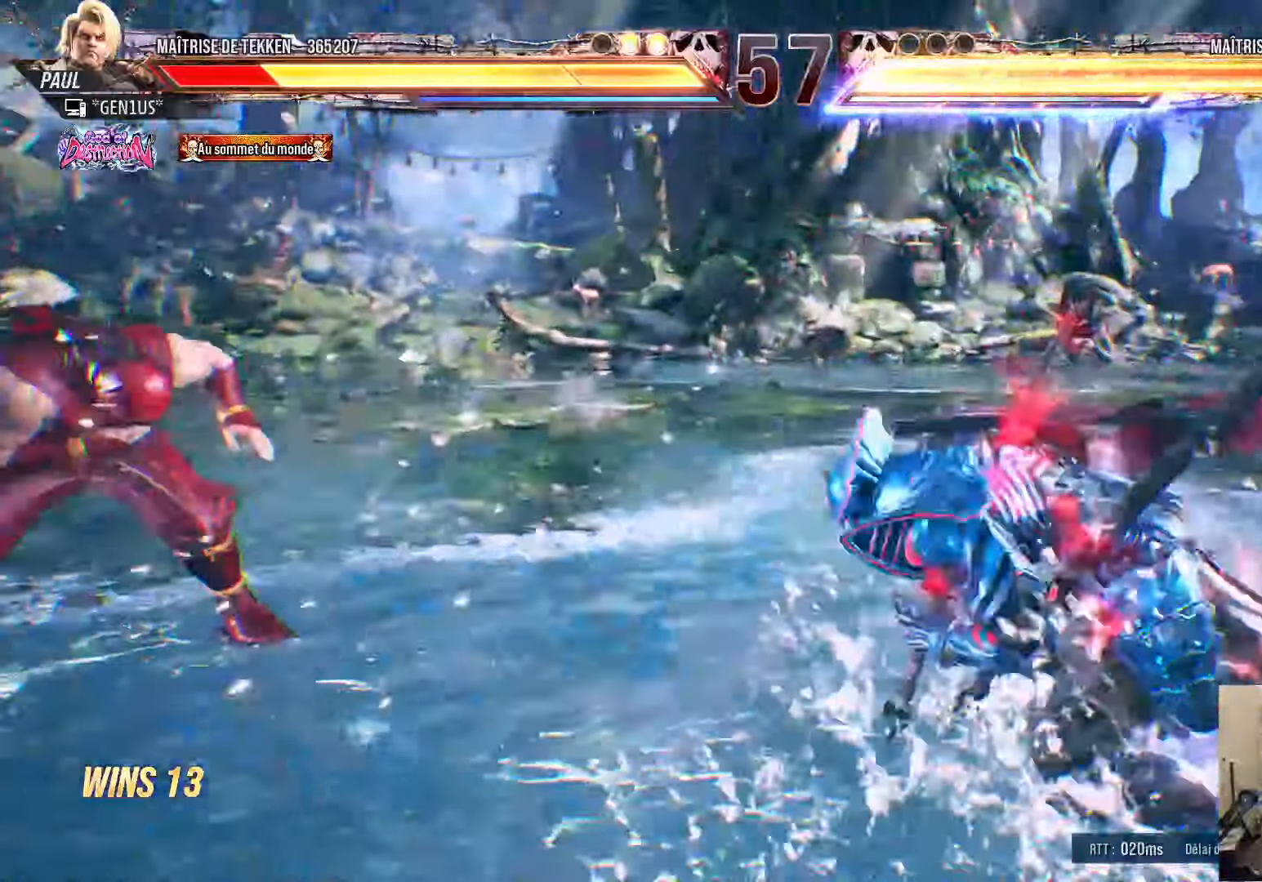
{"buttons": ["DPAD_LEFT"], "left_stick": "center", "right_stick": "center", "events": [[16, "SQUARE", "up"], [183, "DPAD_RIGHT", "down"], [216, "DPAD_DOWN", "up"], [216, "DPAD_RIGHT", "up"], [283, "DPAD_LEFT", "down"], [350, "DPAD_LEFT", "up"], [416, "DPAD_LEFT", "down"]]}
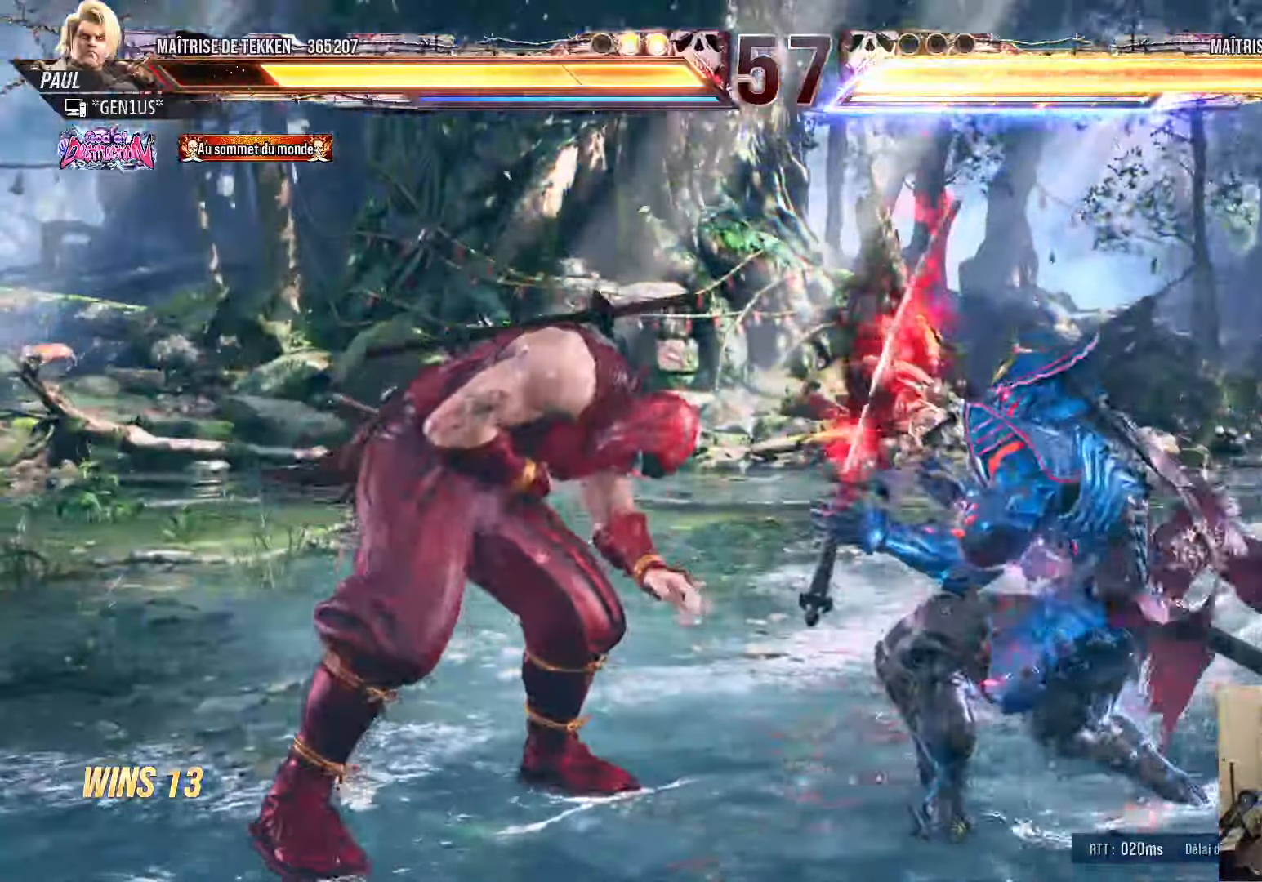
{"buttons": ["DPAD_LEFT"], "left_stick": "center", "right_stick": "center", "events": [[183, "DPAD_UP", "down"], [500, "DPAD_UP", "up"]]}
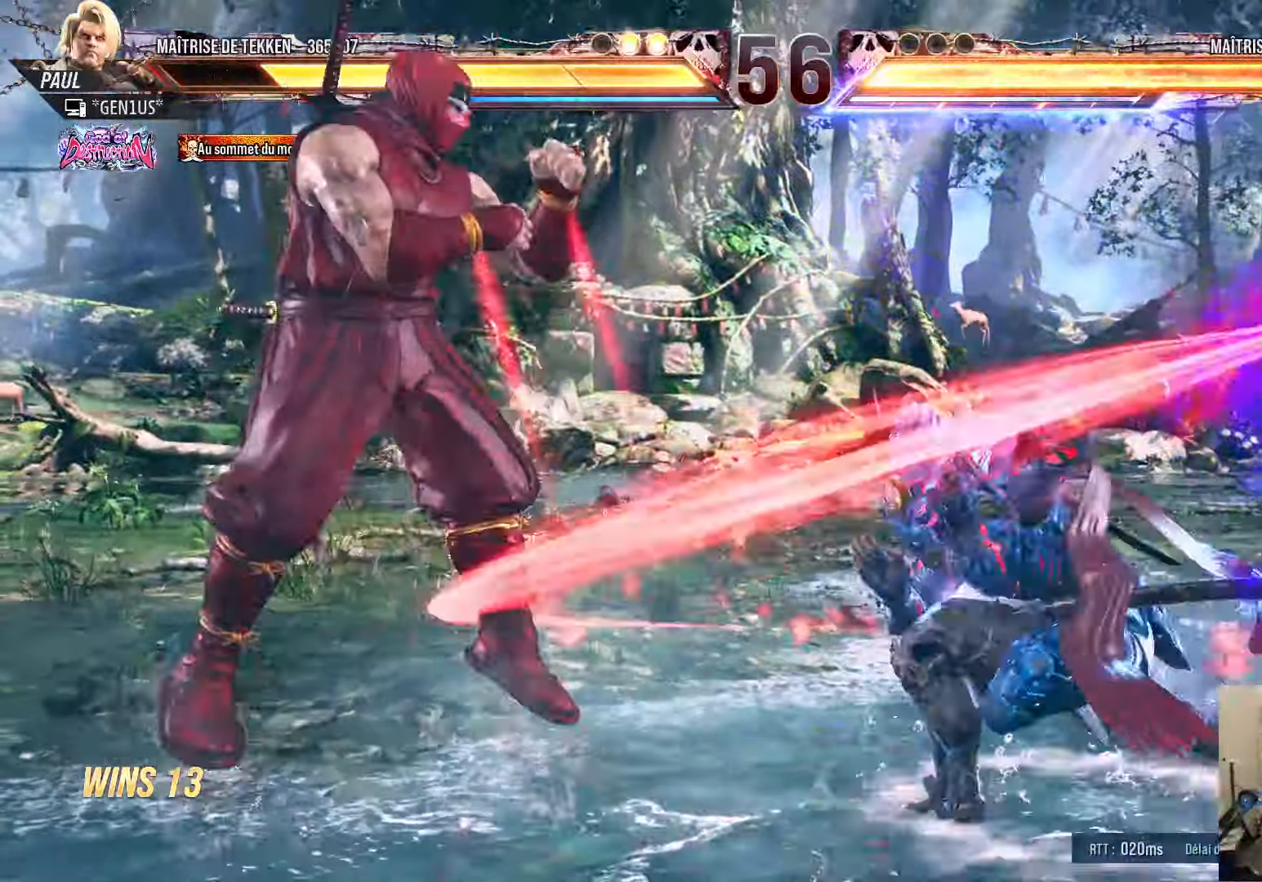
{"buttons": [], "left_stick": "center", "right_stick": "center", "events": [[66, "DPAD_LEFT", "up"], [416, "DPAD_RIGHT", "down"], [466, "DPAD_RIGHT", "up"]]}
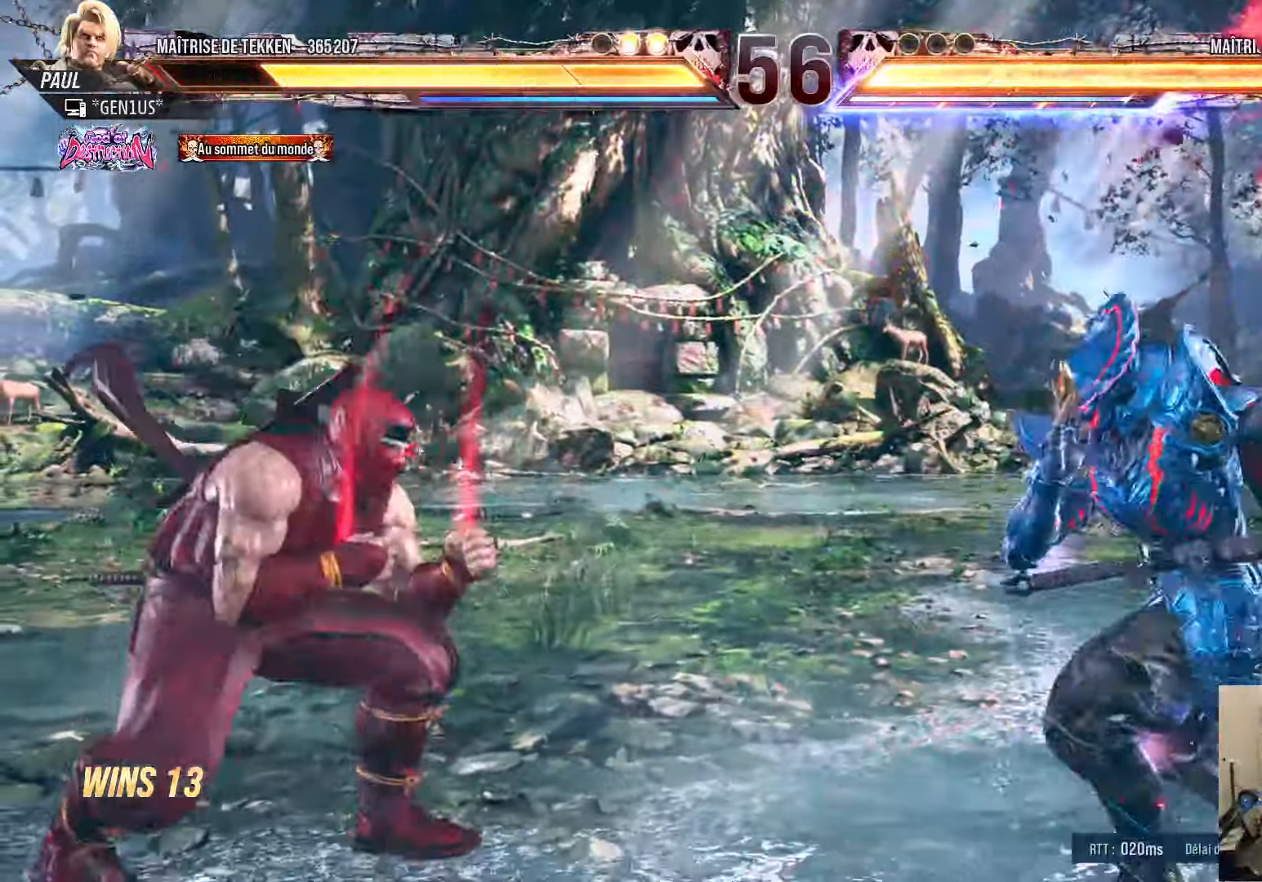
{"buttons": ["DPAD_RIGHT"], "left_stick": "center", "right_stick": "center", "events": [[33, "DPAD_RIGHT", "down"], [150, "TRIANGLE", "down"], [200, "TRIANGLE", "up"], [266, "SQUARE", "down"], [350, "SQUARE", "up"], [400, "SQUARE", "down"], [466, "SQUARE", "up"]]}
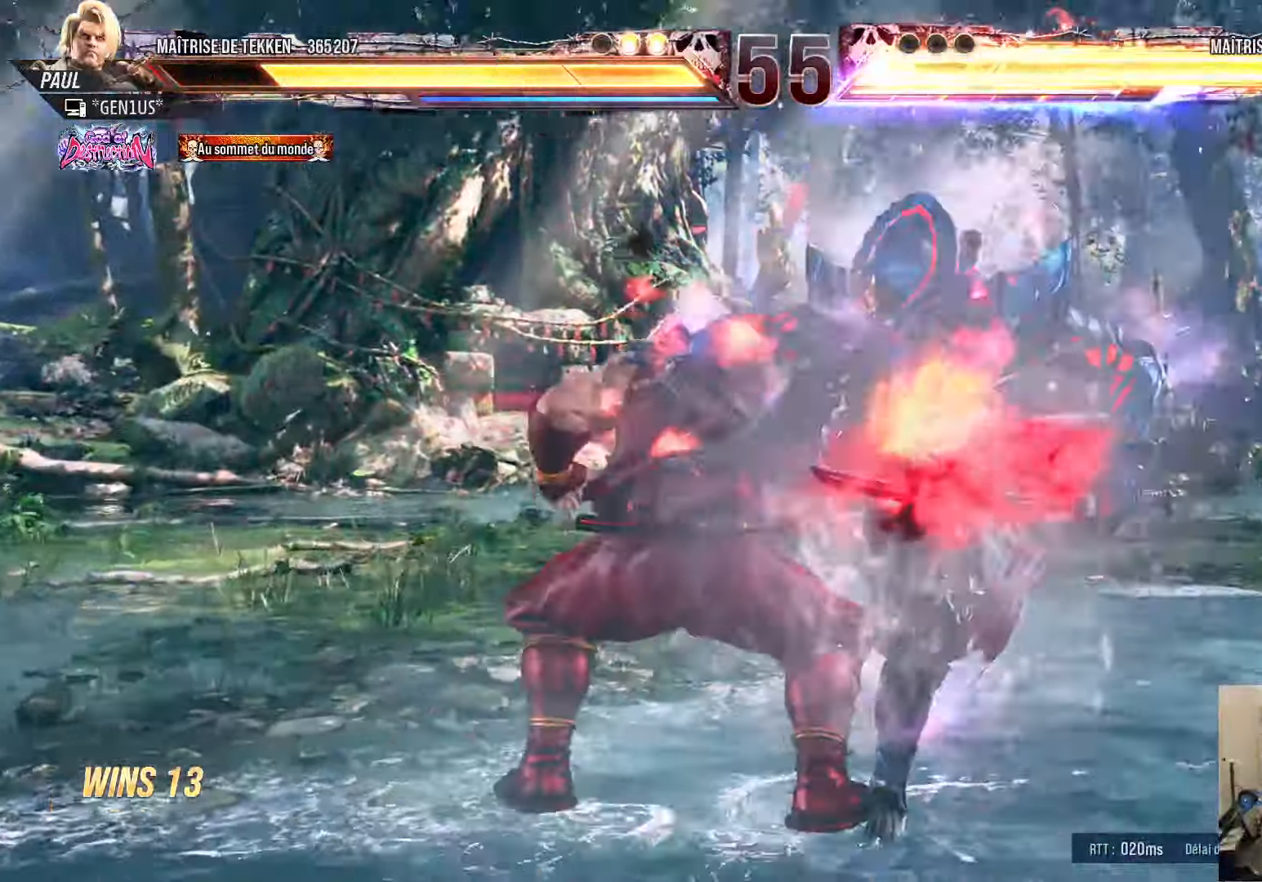
{"buttons": ["DPAD_RIGHT"], "left_stick": "center", "right_stick": "center", "events": [[33, "SQUARE", "down"], [100, "SQUARE", "up"], [166, "SQUARE", "down"], [500, "SQUARE", "up"]]}
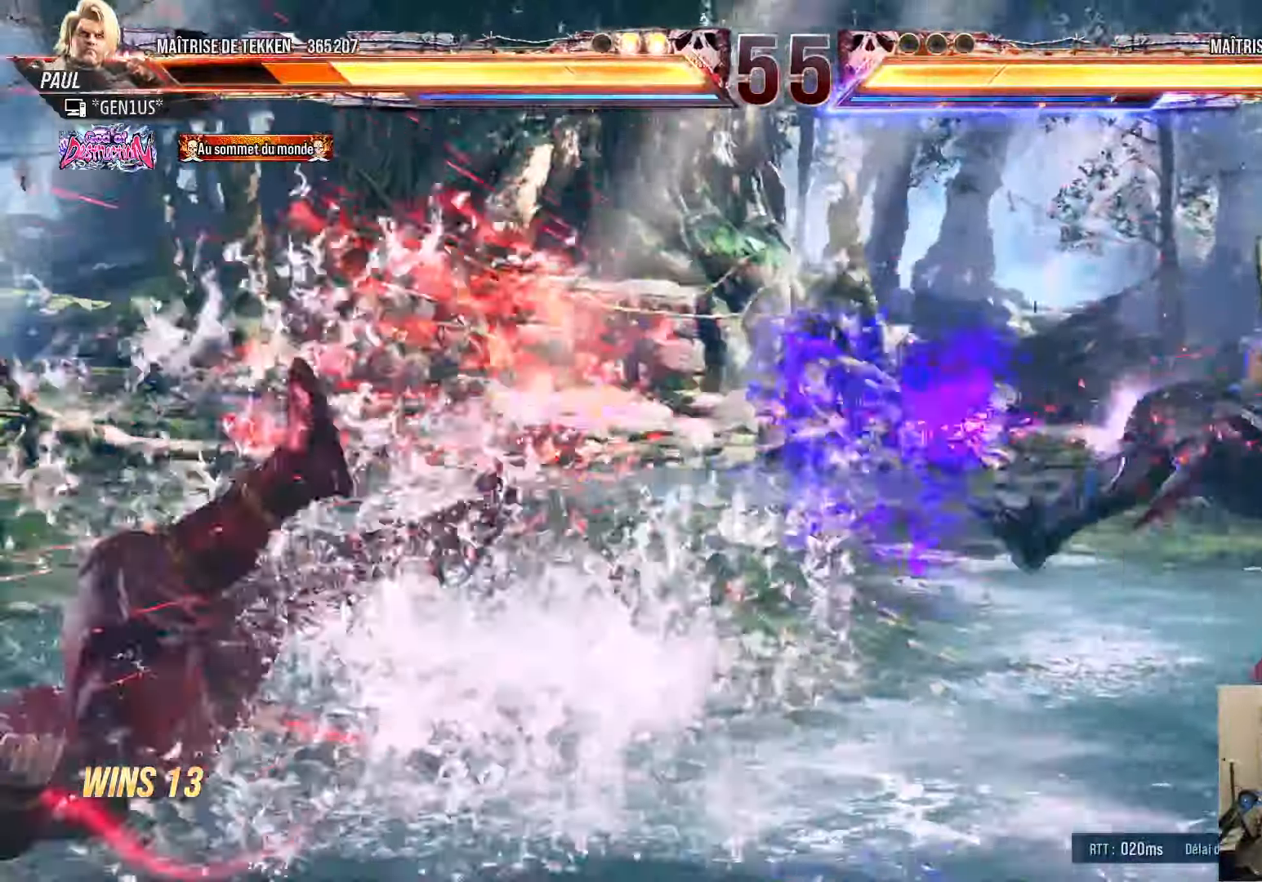
{"buttons": ["DPAD_UP"], "left_stick": "center", "right_stick": "center", "events": [[66, "DPAD_RIGHT", "up"], [283, "SQUARE", "down"], [350, "SQUARE", "up"], [383, "DPAD_UP", "down"], [433, "SQUARE", "down"], [500, "SQUARE", "up"]]}
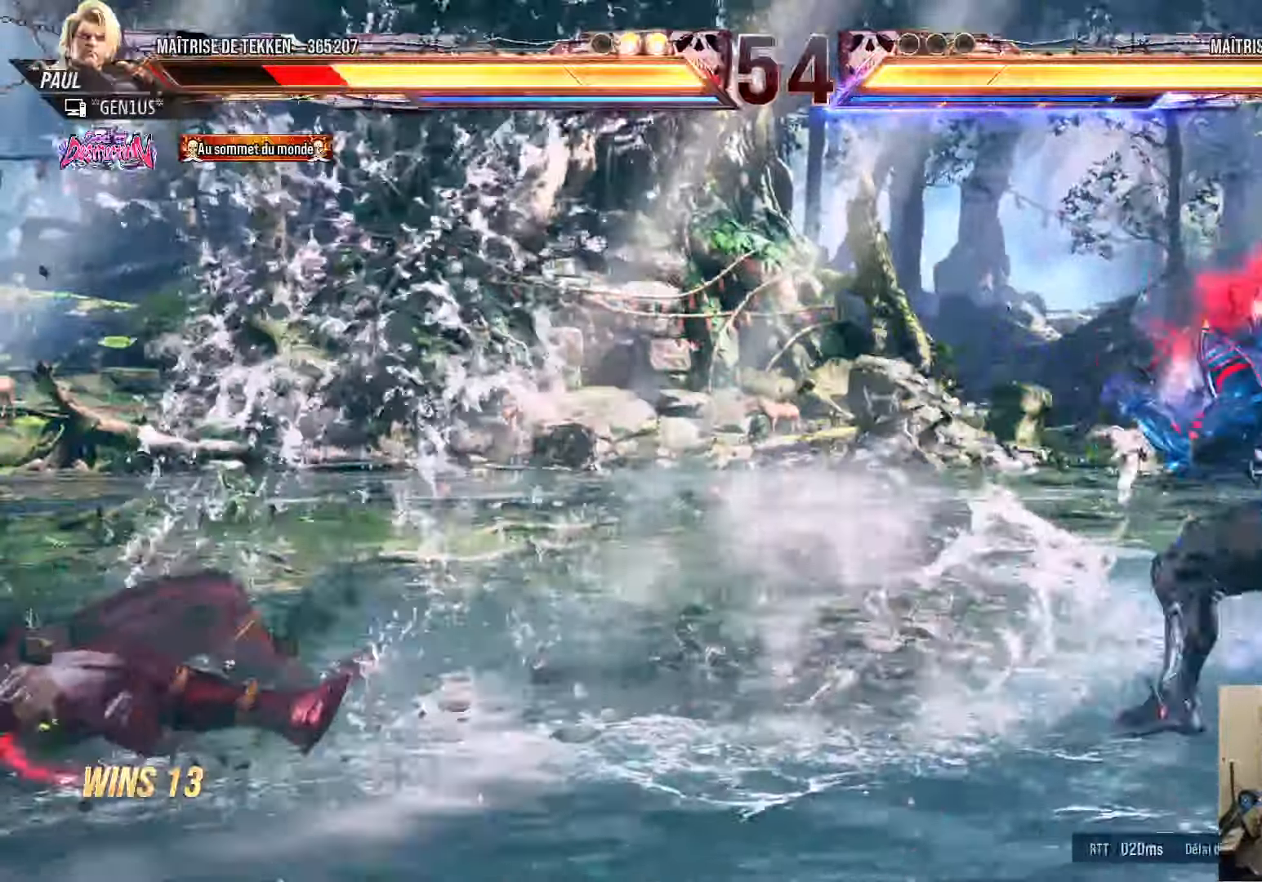
{"buttons": [], "left_stick": "center", "right_stick": "center", "events": [[33, "SQUARE", "down"], [116, "DPAD_UP", "up"], [266, "SQUARE", "up"], [433, "DPAD_RIGHT", "down"], [500, "DPAD_RIGHT", "up"]]}
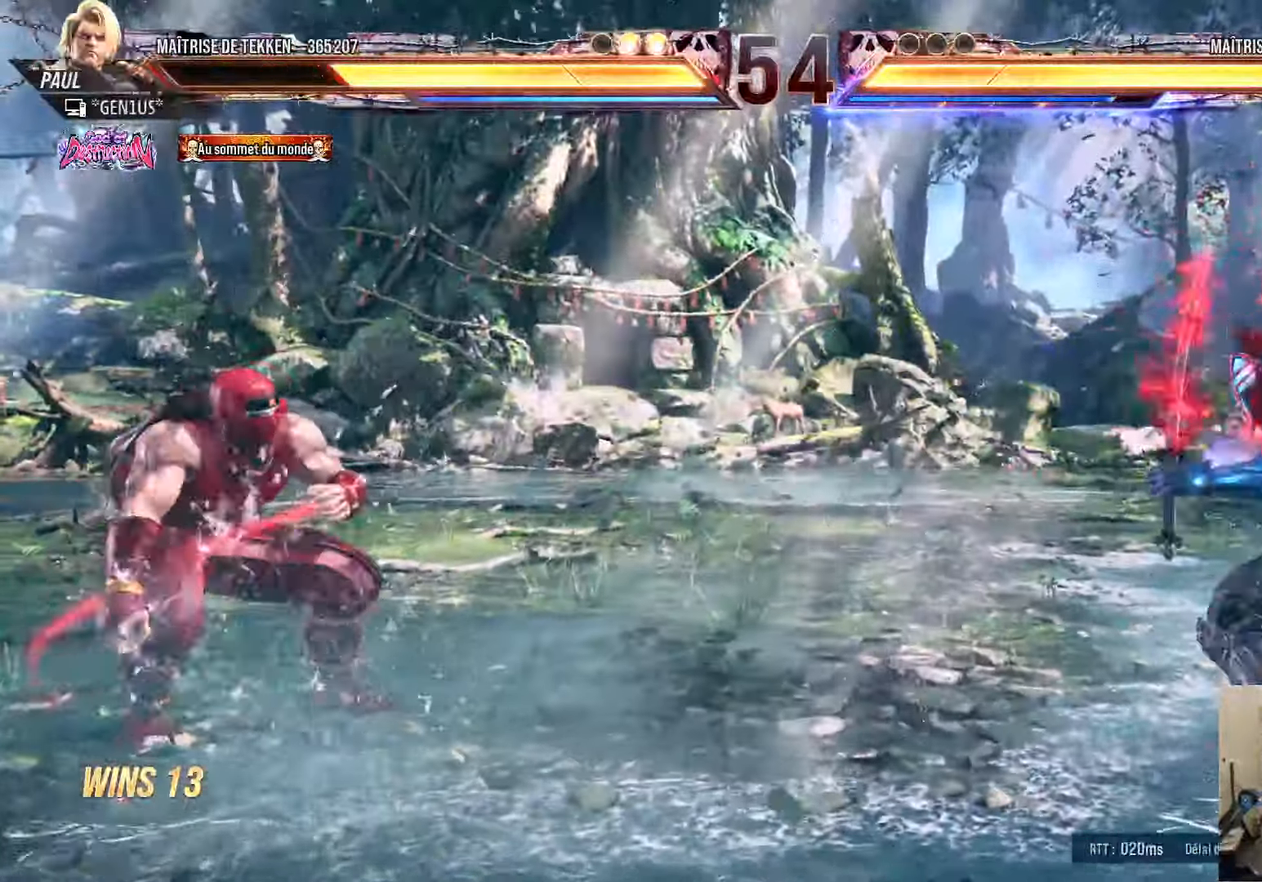
{"buttons": ["DPAD_UP"], "left_stick": "center", "right_stick": "center", "events": [[50, "DPAD_RIGHT", "down"], [233, "DPAD_RIGHT", "up"], [250, "DPAD_UP", "down"], [316, "DPAD_UP", "up"], [416, "DPAD_UP", "down"]]}
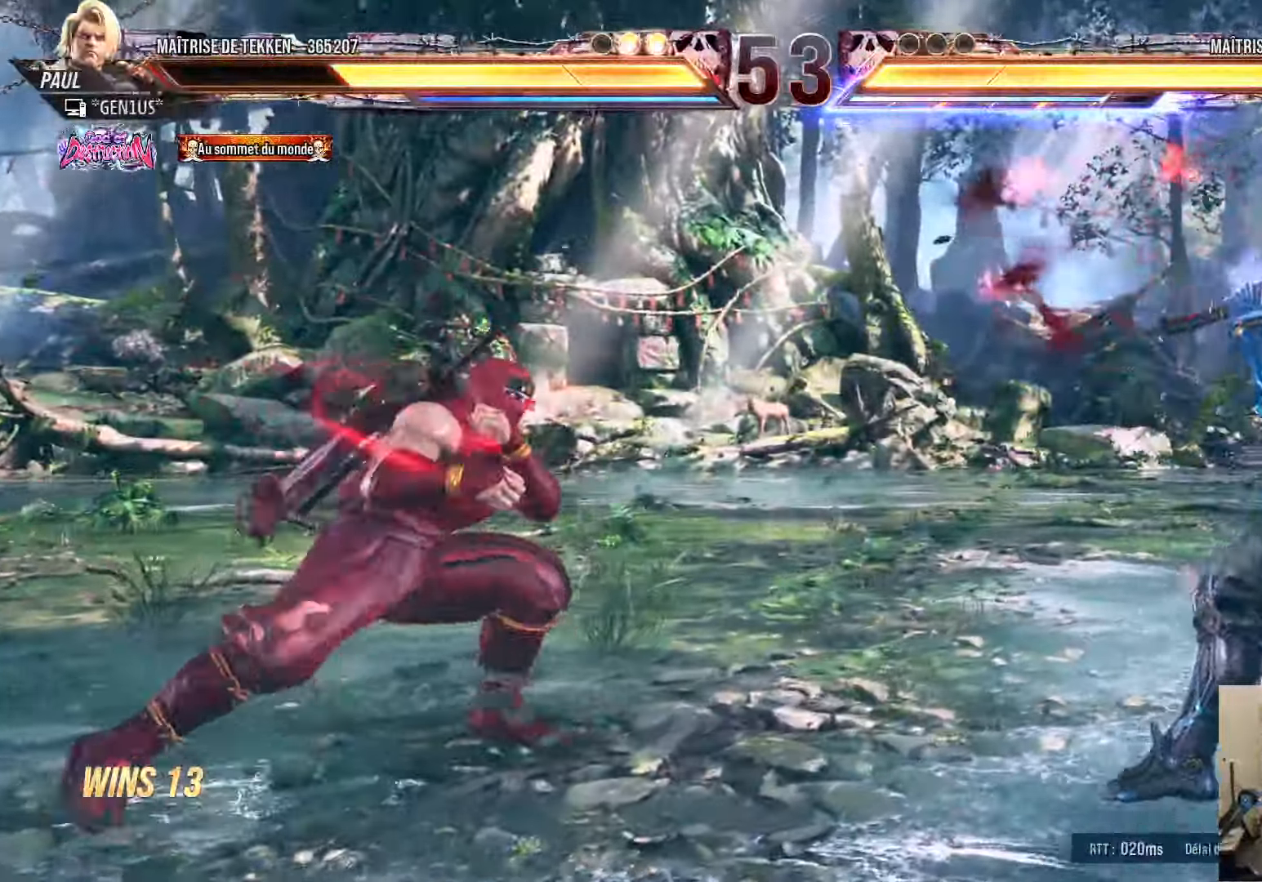
{"buttons": ["DPAD_LEFT"], "left_stick": "center", "right_stick": "center", "events": [[50, "DPAD_UP", "up"], [150, "DPAD_LEFT", "down"], [200, "DPAD_LEFT", "up"], [266, "DPAD_LEFT", "down"], [350, "DPAD_LEFT", "up"], [416, "DPAD_DOWN", "down"], [466, "DPAD_LEFT", "down"], [500, "DPAD_DOWN", "up"]]}
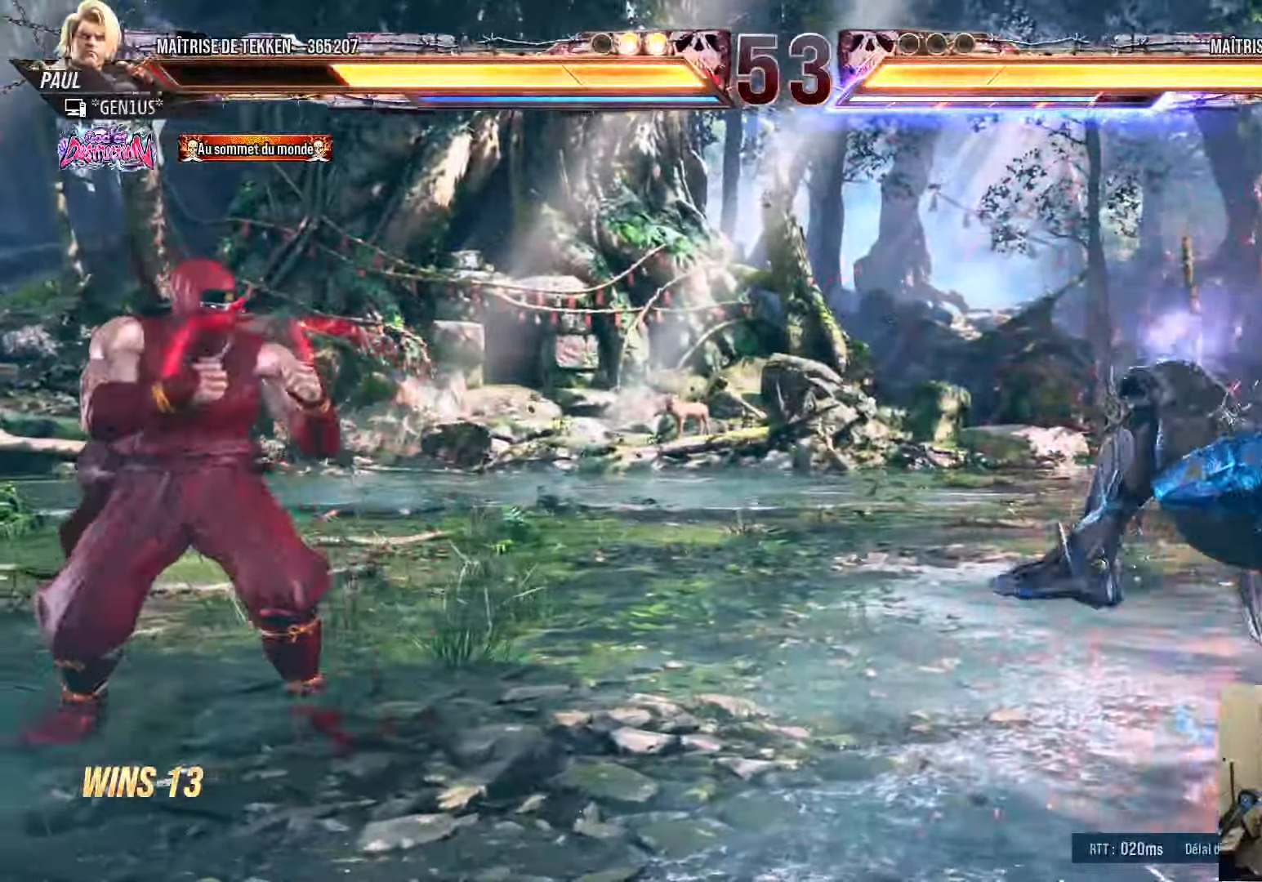
{"buttons": [], "left_stick": "center", "right_stick": "center"}
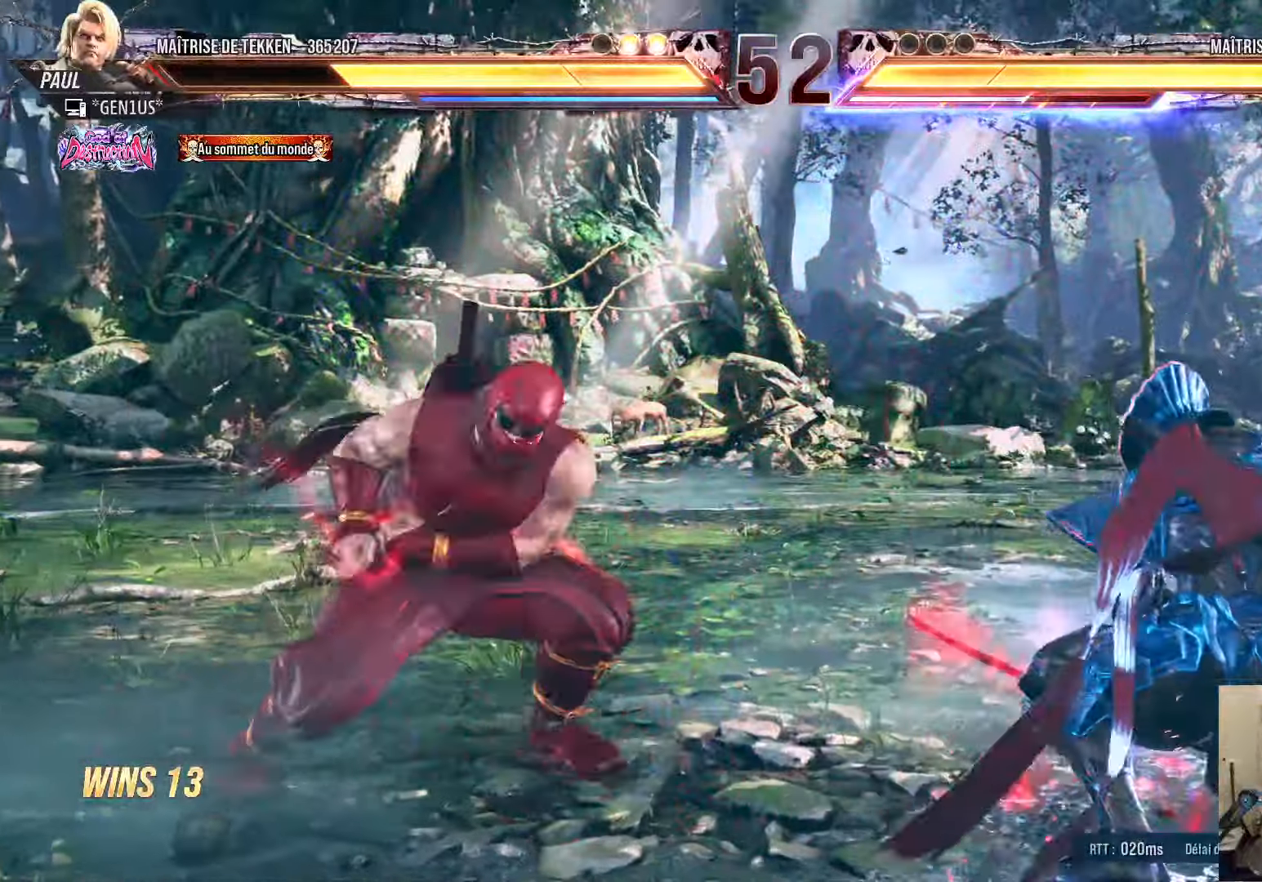
{"buttons": ["DPAD_RIGHT"], "left_stick": "center", "right_stick": "center", "events": [[467, "DPAD_RIGHT", "down"]]}
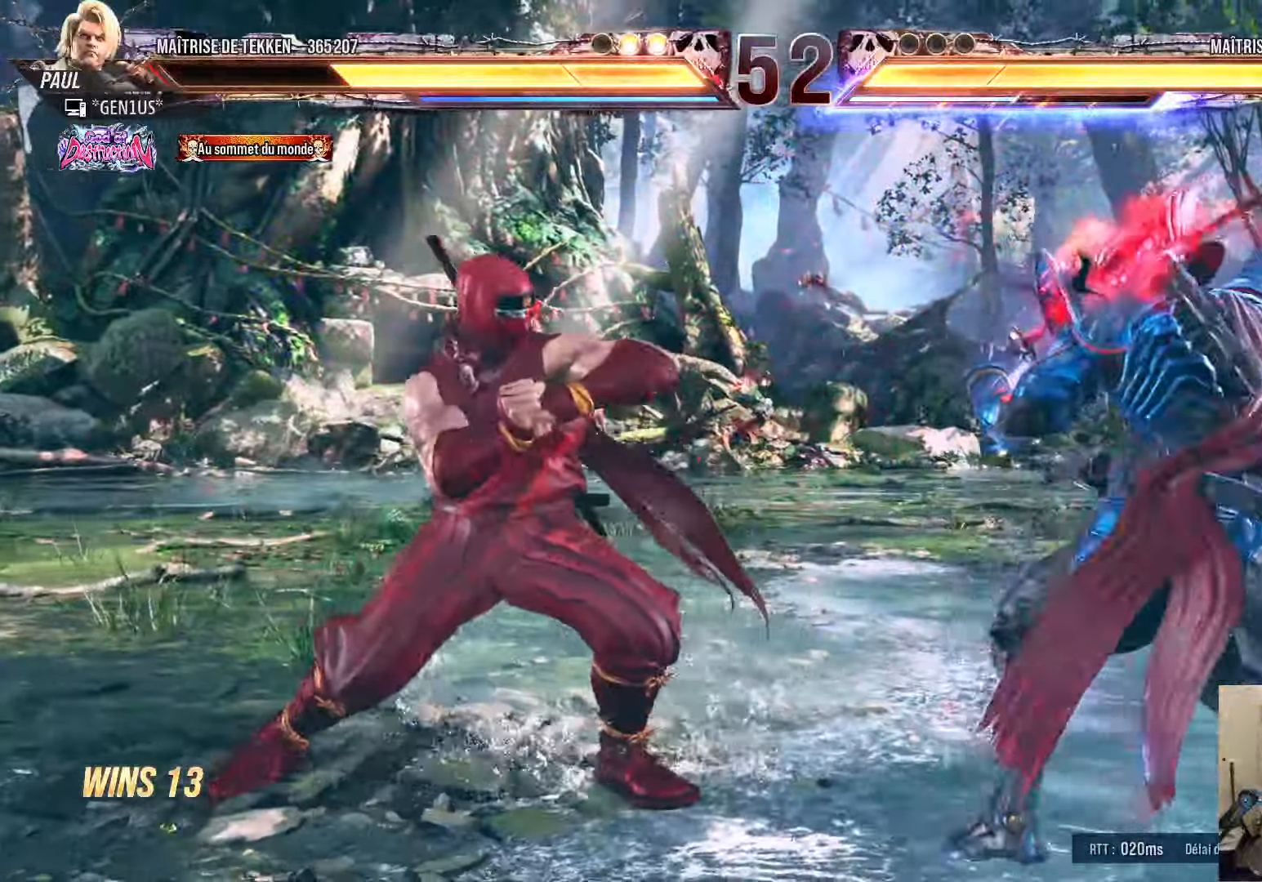
{"buttons": ["DPAD_LEFT"], "left_stick": "center", "right_stick": "center", "events": [[50, "CIRCLE", "down"], [50, "SQUARE", "down"], [100, "CIRCLE", "up"], [100, "SQUARE", "up"], [167, "CIRCLE", "down"], [167, "SQUARE", "down"], [217, "SQUARE", "up"], [233, "CIRCLE", "up"], [333, "DPAD_RIGHT", "up"], [450, "DPAD_LEFT", "down"]]}
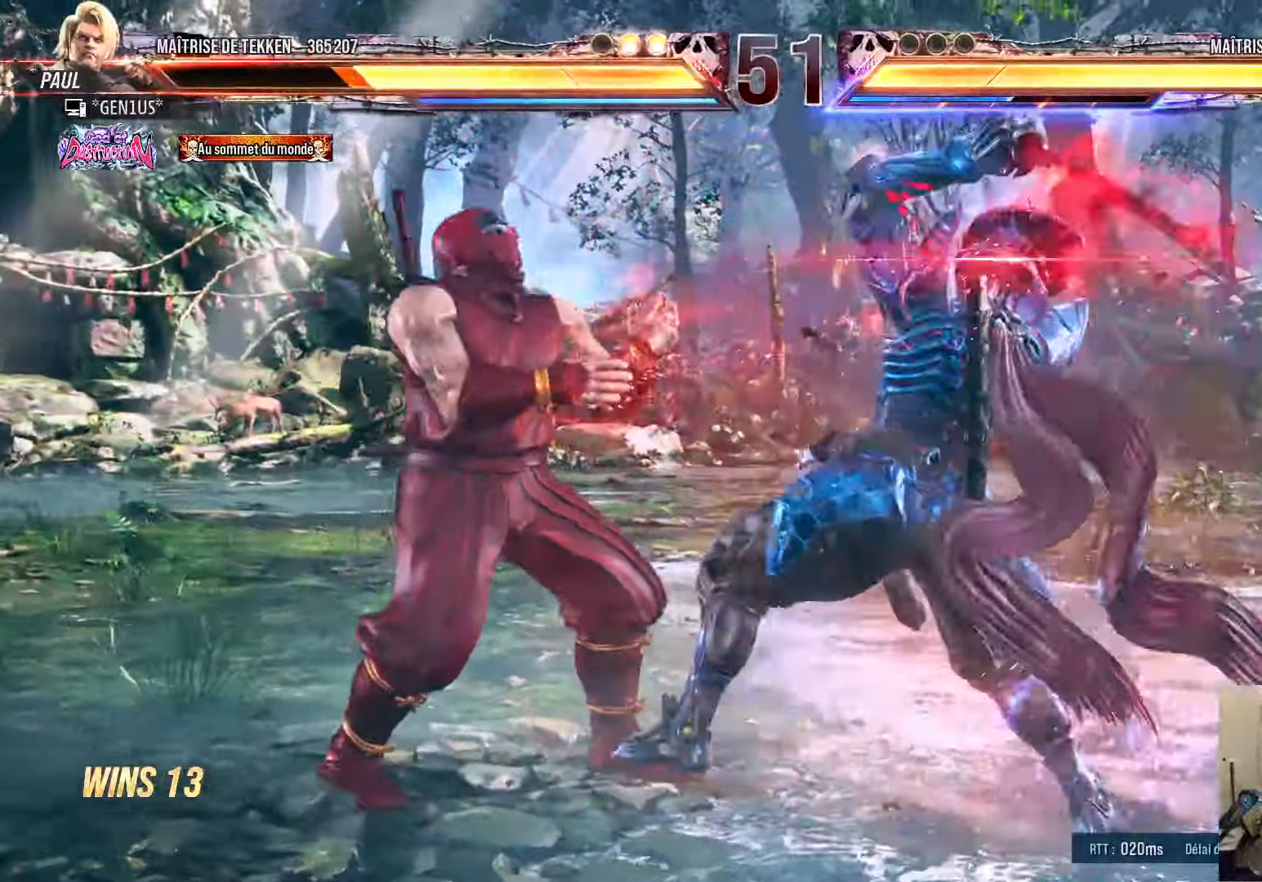
{"buttons": ["DPAD_LEFT"], "left_stick": "center", "right_stick": "center", "events": [[283, "SQUARE", "down"], [450, "SQUARE", "up"]]}
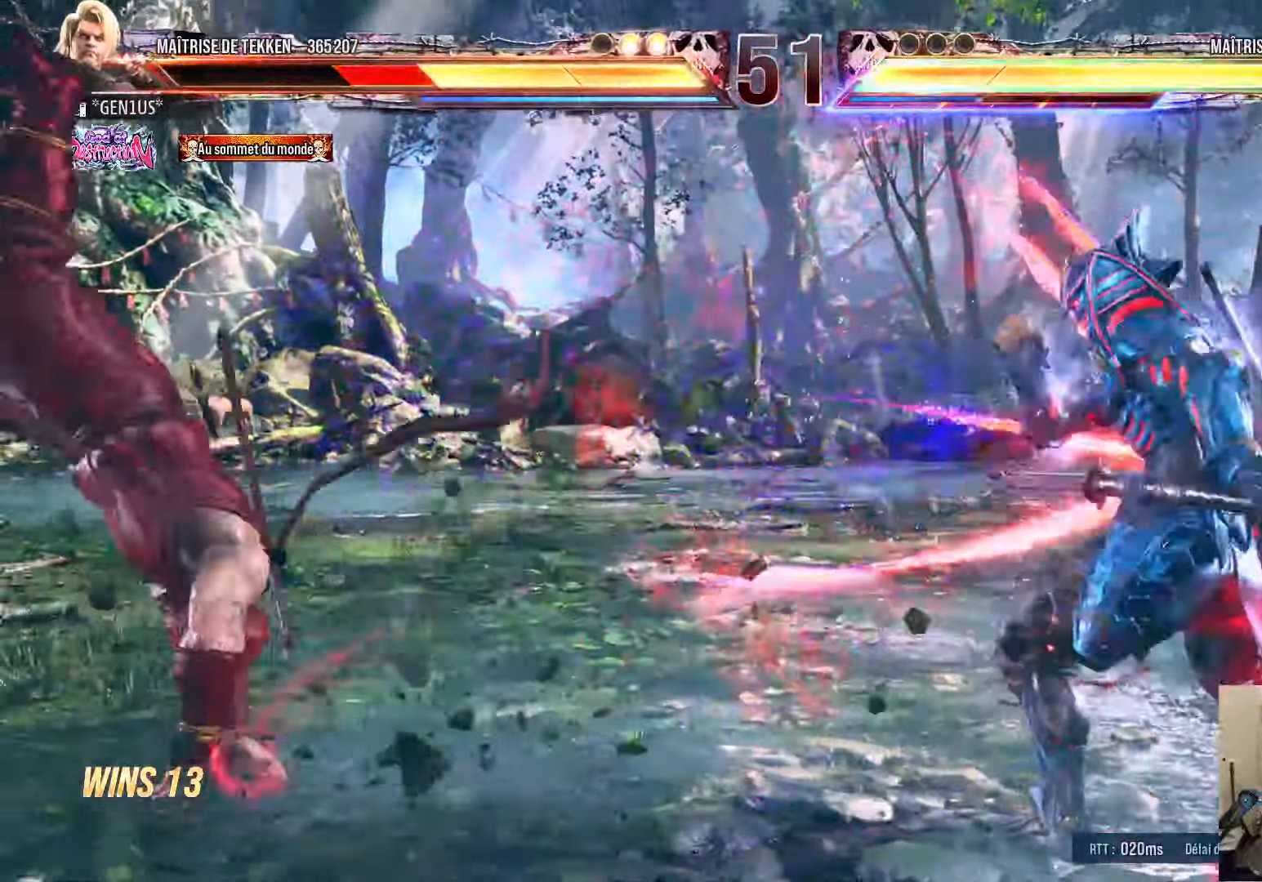
{"buttons": ["SQUARE"], "left_stick": "center", "right_stick": "center", "events": [[167, "DPAD_LEFT", "up"], [317, "SQUARE", "down"], [383, "SQUARE", "up"], [433, "SQUARE", "down"]]}
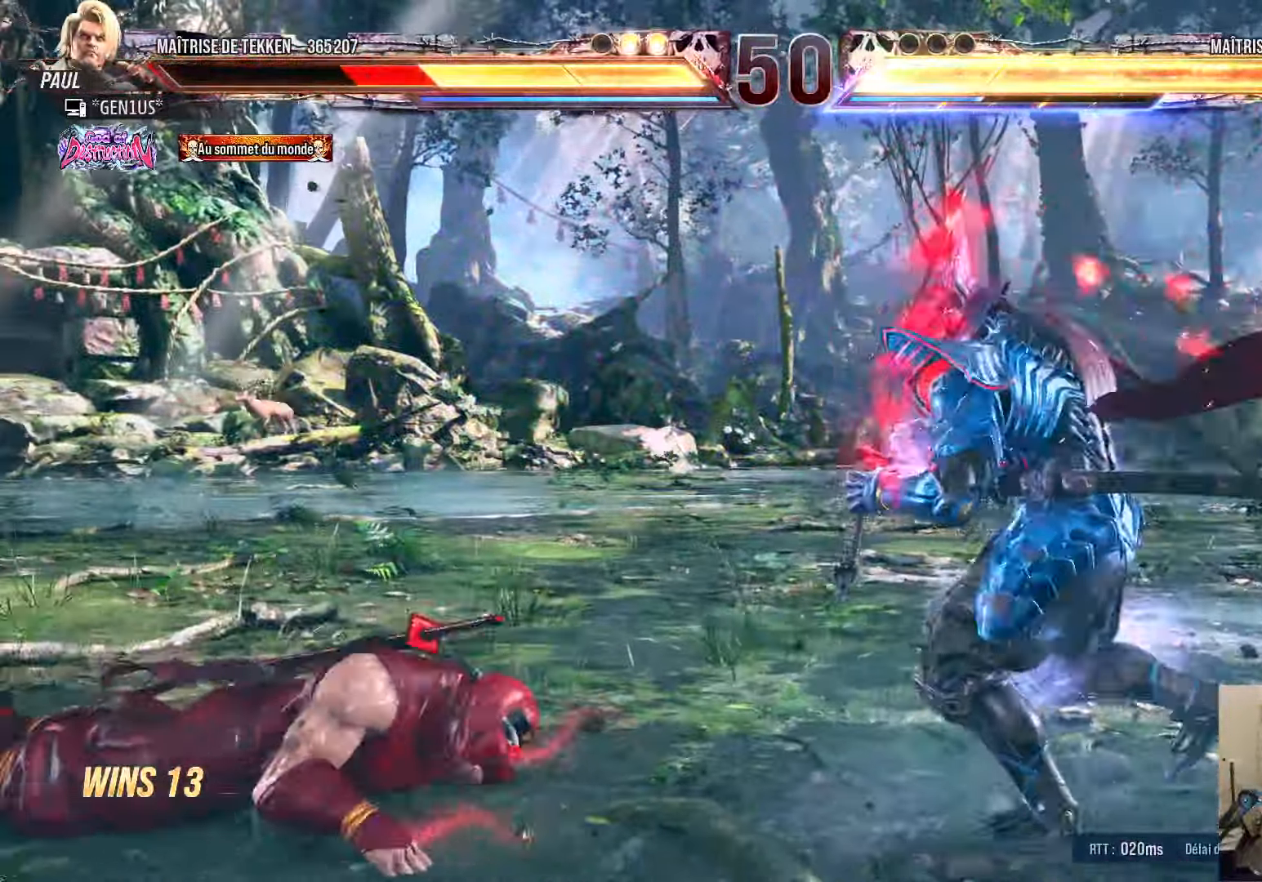
{"buttons": ["SQUARE", "DPAD_DOWN"], "left_stick": "center", "right_stick": "center", "events": [[33, "SQUARE", "up"], [67, "SQUARE", "down"], [83, "DPAD_DOWN", "down"]]}
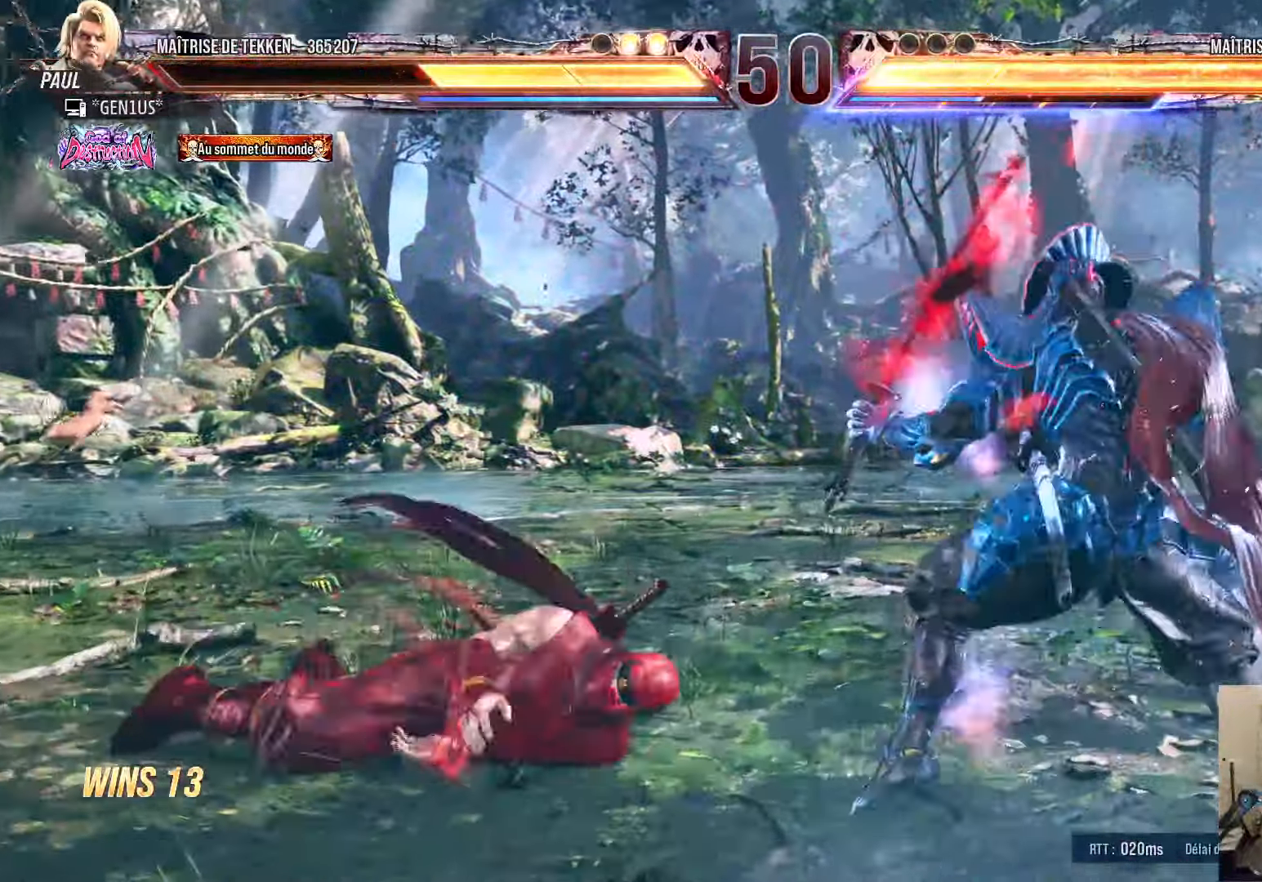
{"buttons": [], "left_stick": "center", "right_stick": "center", "events": [[17, "SQUARE", "up"], [100, "DPAD_DOWN", "up"]]}
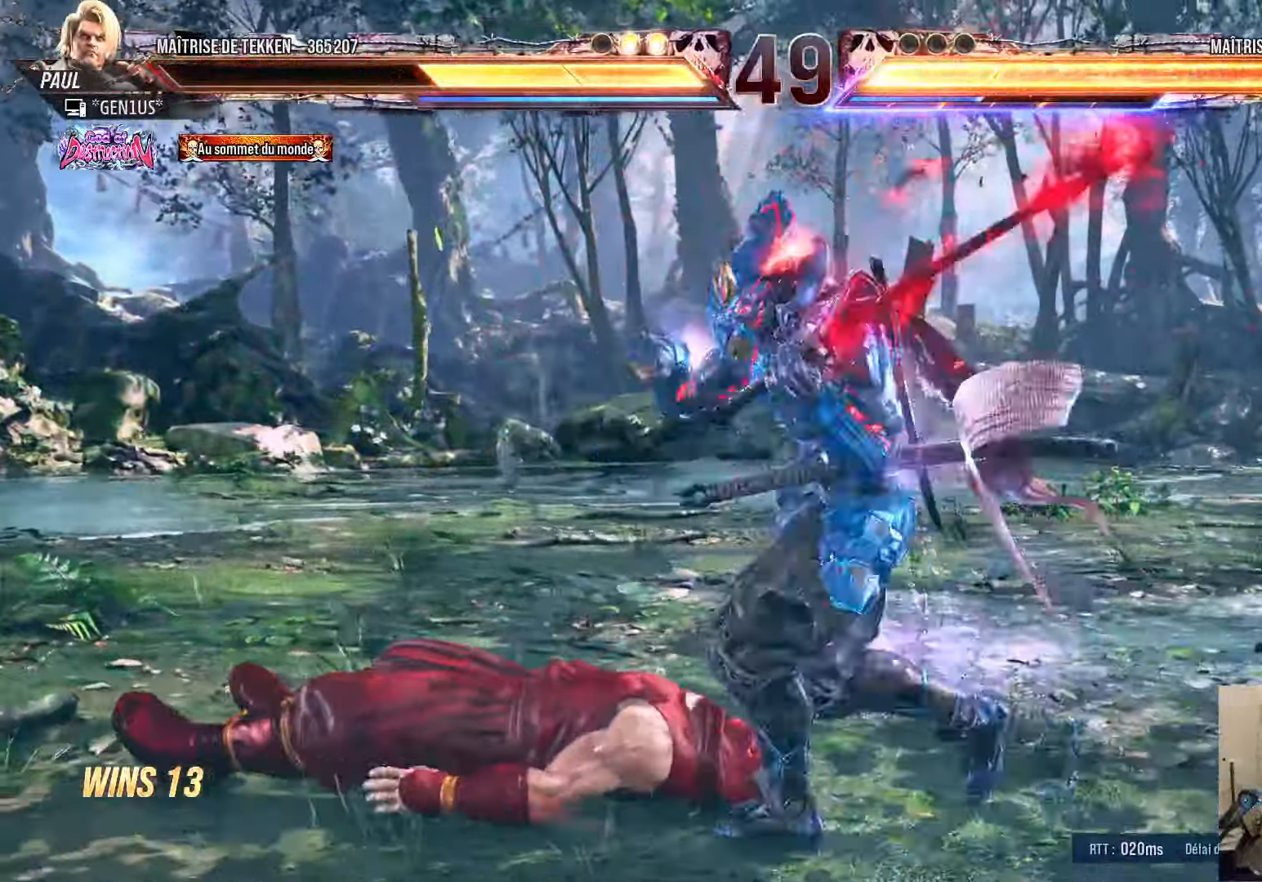
{"buttons": ["CROSS"], "left_stick": "center", "right_stick": "center", "events": [[100, "CROSS", "down"]]}
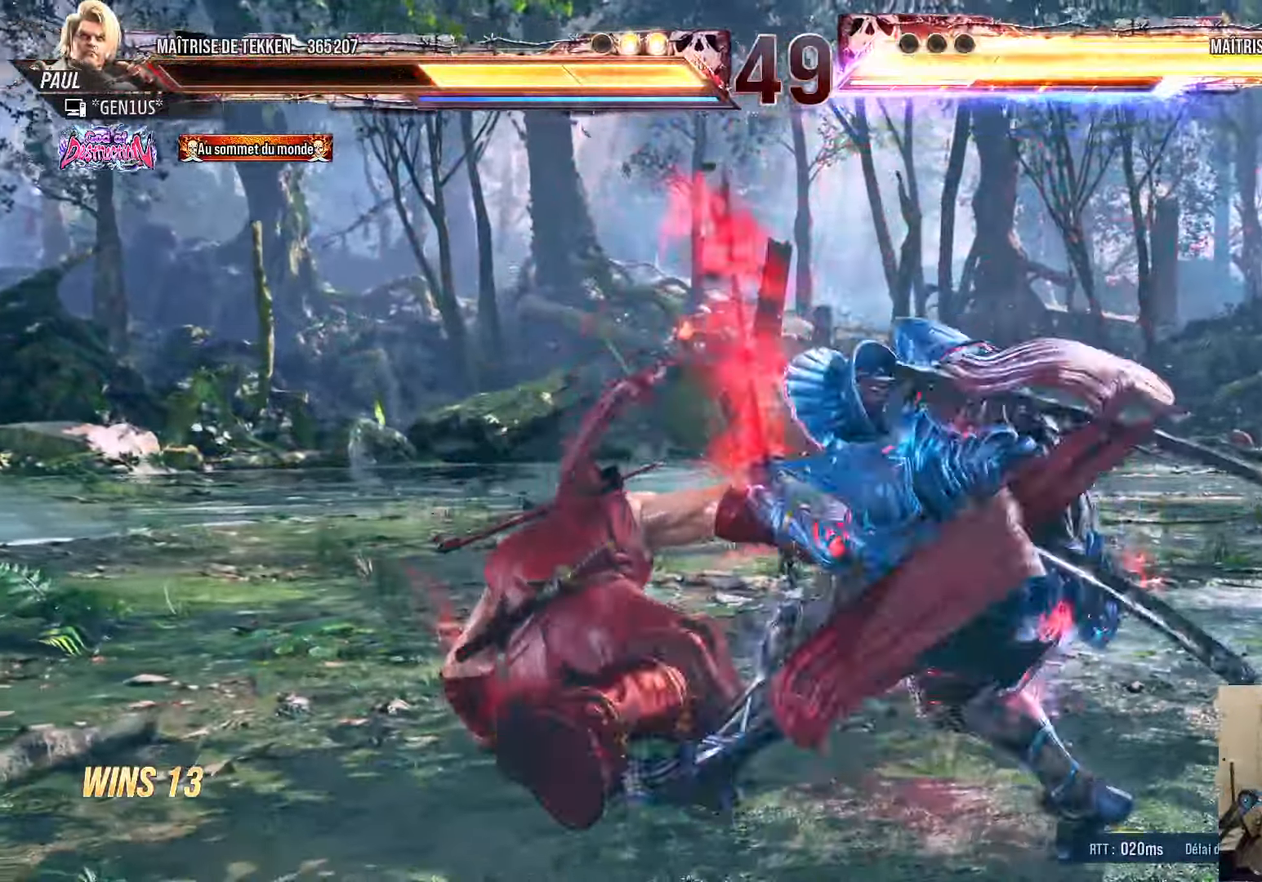
{"buttons": ["TRIANGLE"], "left_stick": "center", "right_stick": "center", "events": [[117, "CROSS", "up"], [350, "SQUARE", "down"], [417, "SQUARE", "up"], [467, "TRIANGLE", "down"]]}
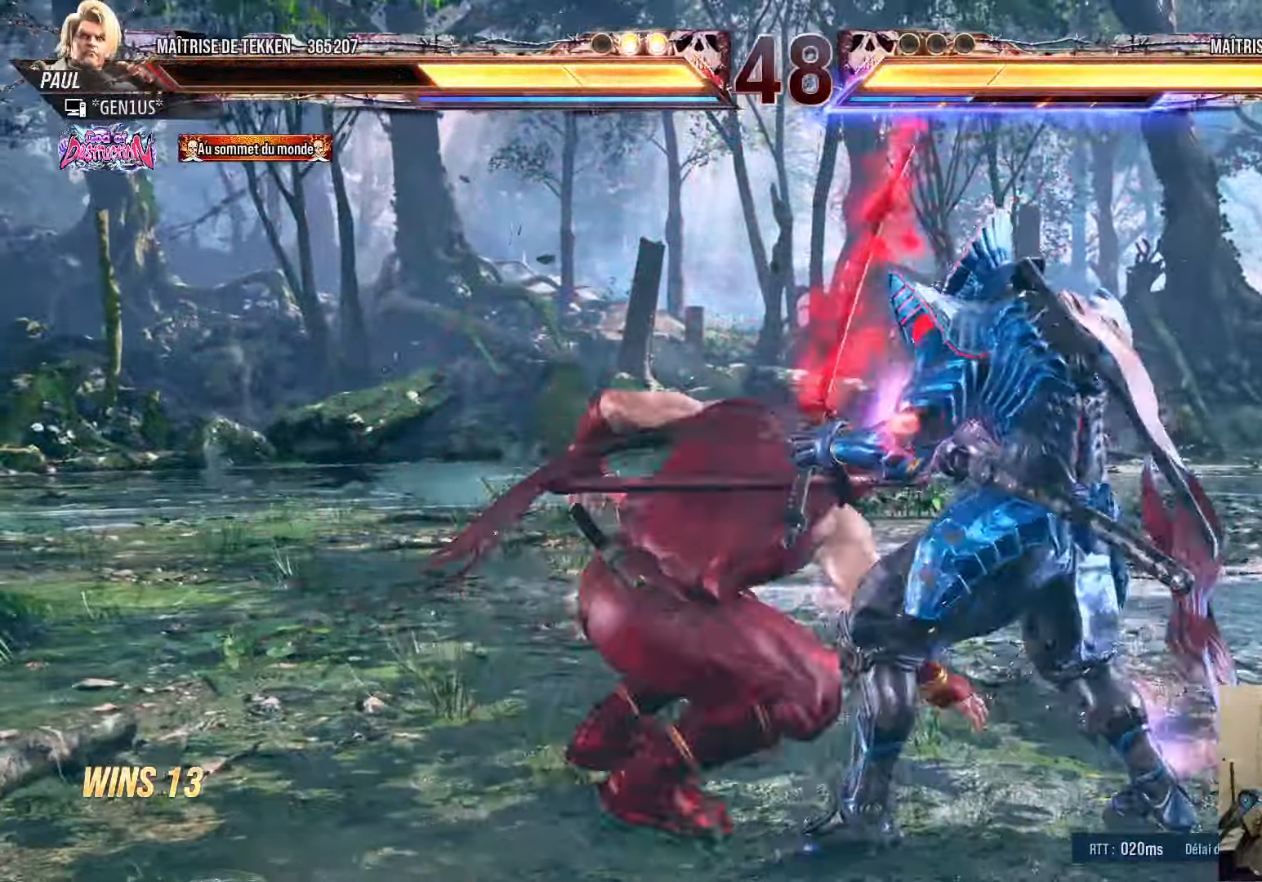
{"buttons": ["DPAD_LEFT"], "left_stick": "center", "right_stick": "center", "events": [[33, "DPAD_LEFT", "down"], [50, "TRIANGLE", "up"]]}
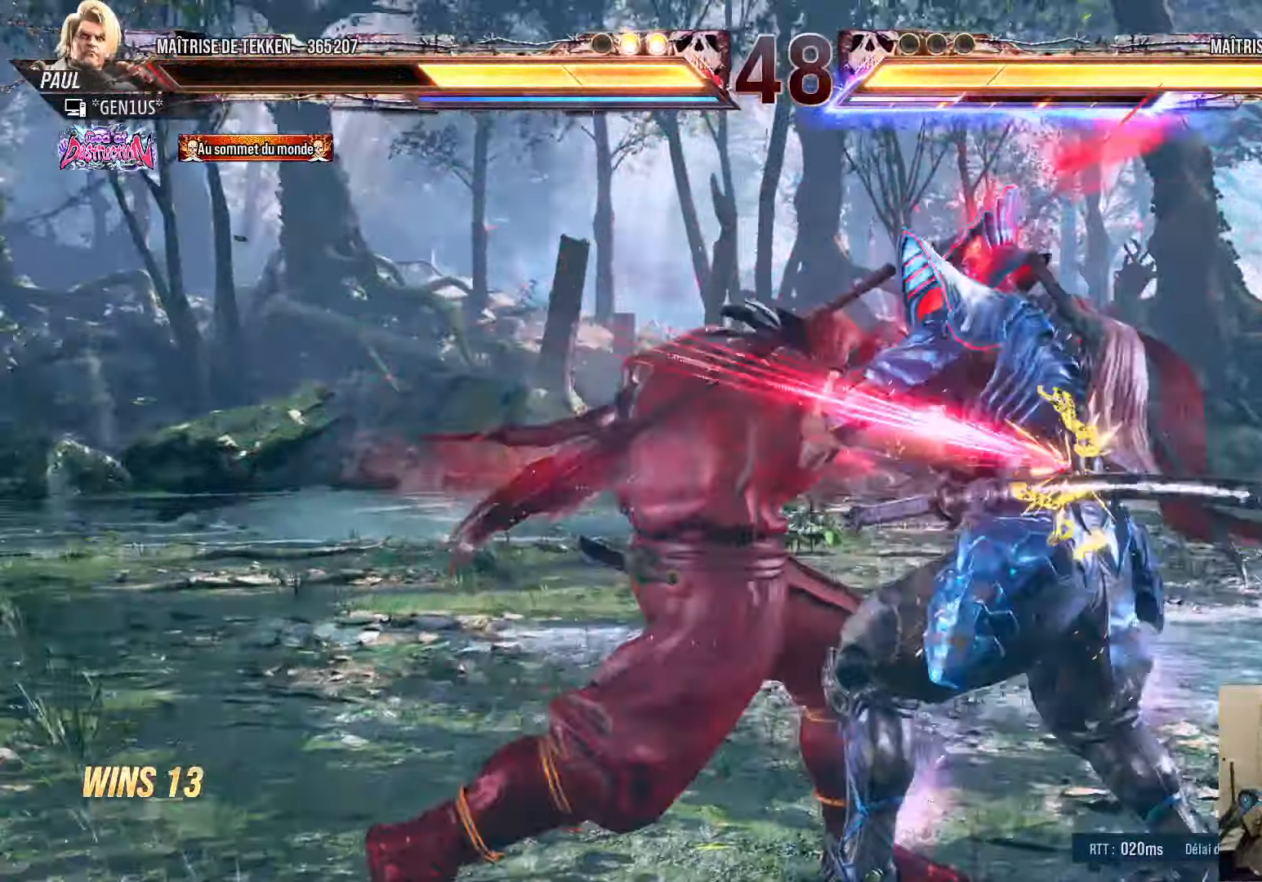
{"buttons": ["DPAD_DOWN", "DPAD_RIGHT"], "left_stick": "center", "right_stick": "center", "events": [[117, "DPAD_LEFT", "up"], [250, "DPAD_UP", "down"], [384, "DPAD_UP", "up"], [400, "DPAD_DOWN", "down"], [467, "DPAD_RIGHT", "down"]]}